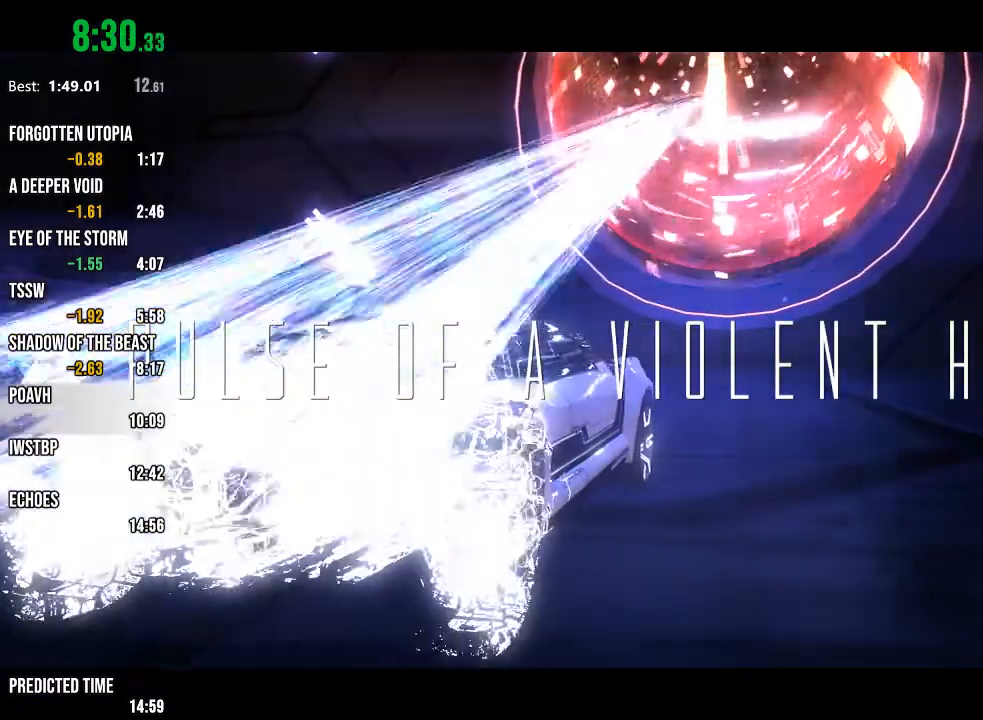
Gameplay with a controller (Xbox layout); each line is a JSON object with the inputs held at the frame after it. "events" lists button and stick changes between this image and that frame as [ms after this image, input, new state], when the widget could be followed in between.
{"buttons": ["R2"], "left_stick": "center", "right_stick": "center", "events": [[100, "R2", "down"]]}
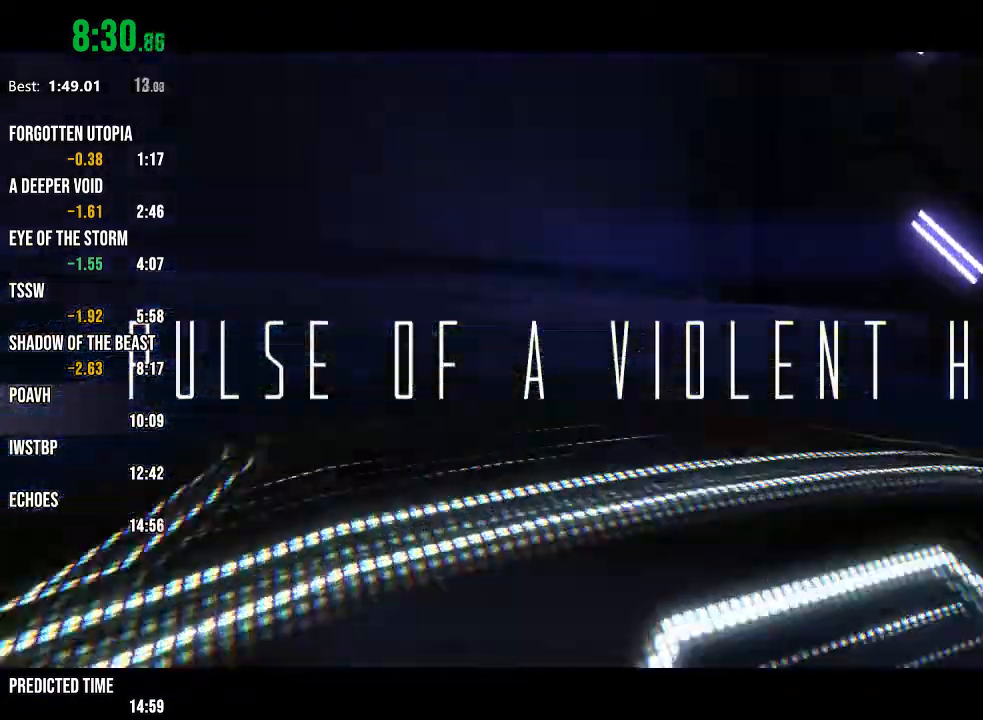
{"buttons": ["R2"], "left_stick": "center", "right_stick": "center", "events": []}
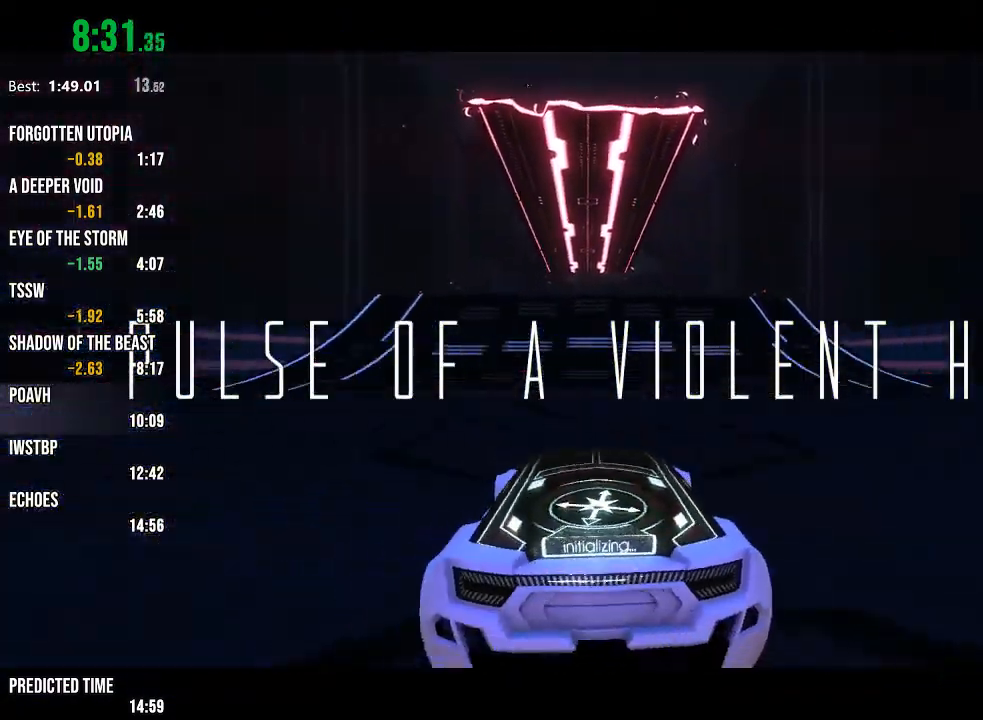
{"buttons": ["R2"], "left_stick": "center", "right_stick": "center", "events": []}
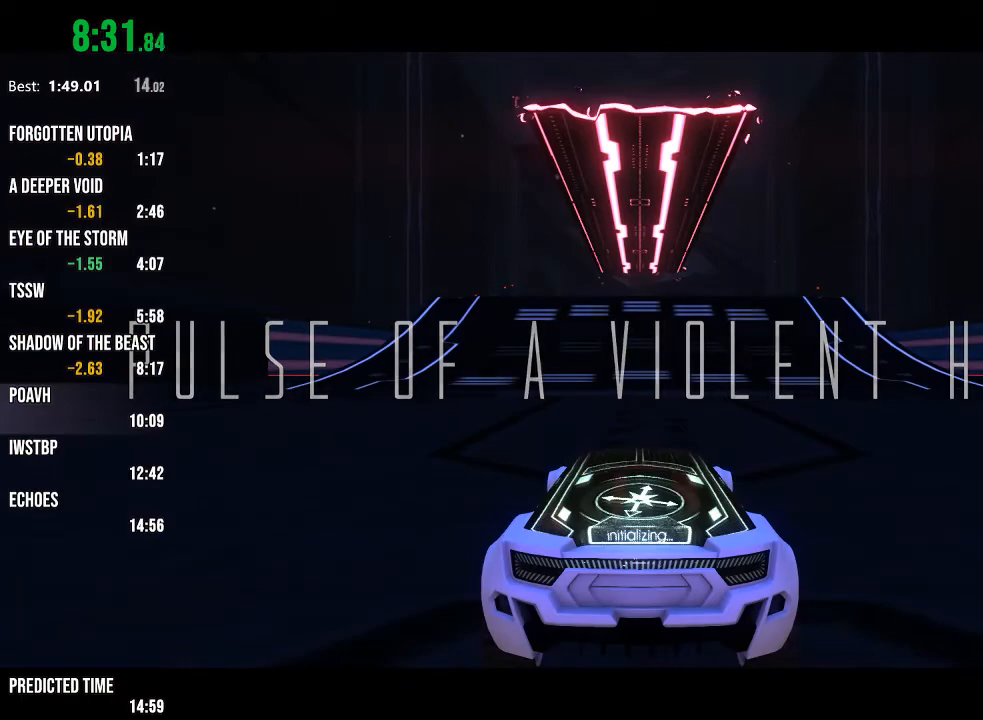
{"buttons": ["R2"], "left_stick": "center", "right_stick": "center", "events": []}
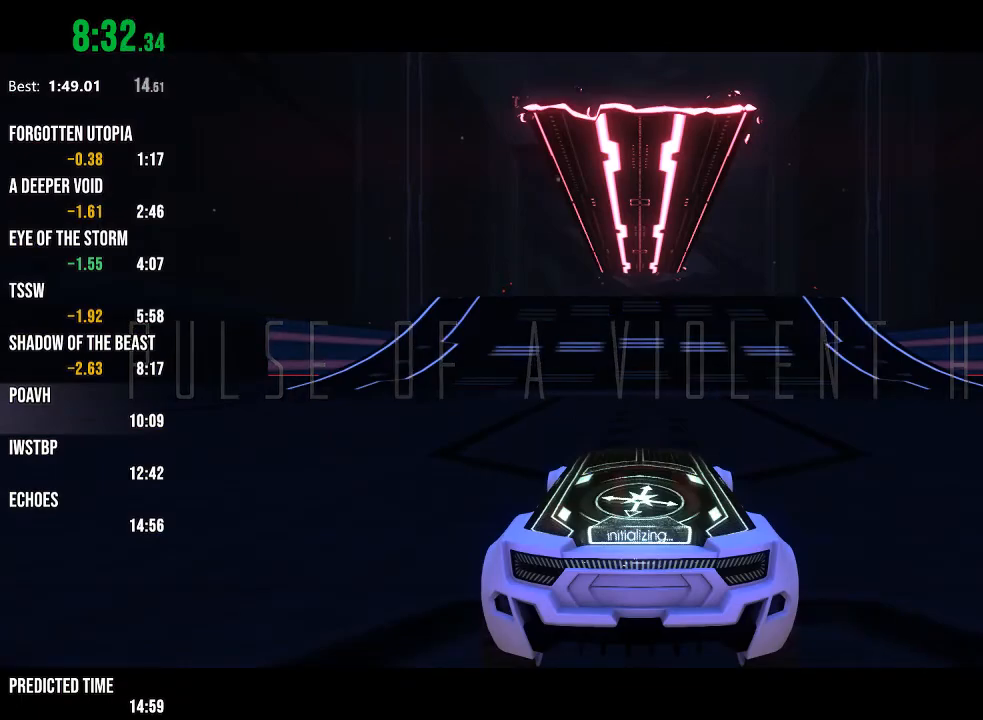
{"buttons": ["R2"], "left_stick": "center", "right_stick": "center", "events": []}
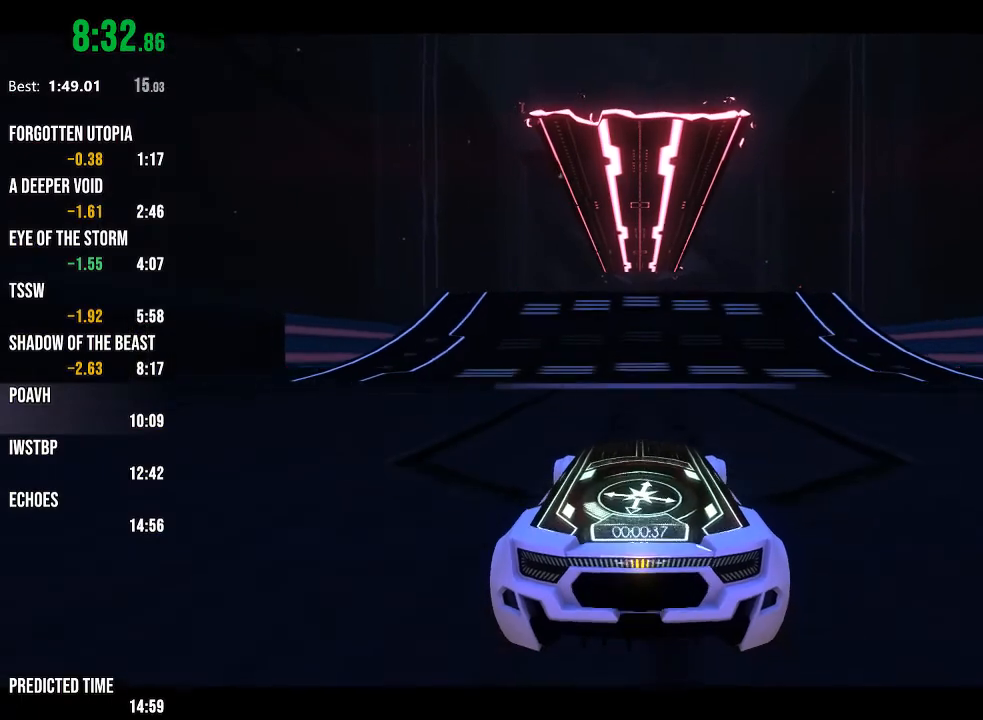
{"buttons": ["R2"], "left_stick": "center", "right_stick": "center", "events": []}
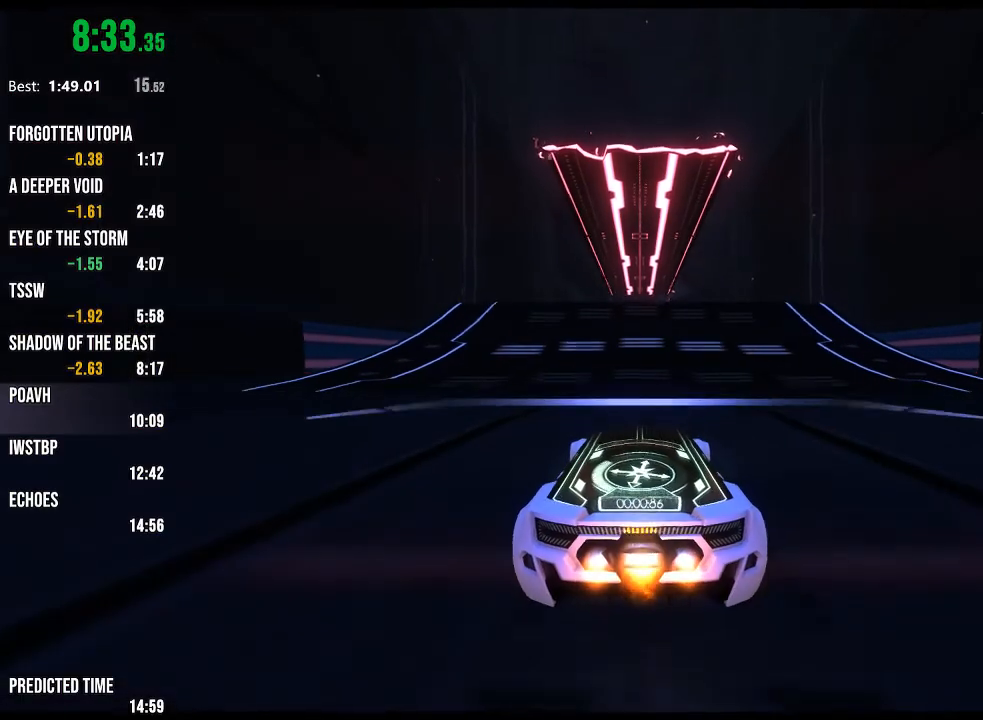
{"buttons": ["R2"], "left_stick": "center", "right_stick": "center", "events": []}
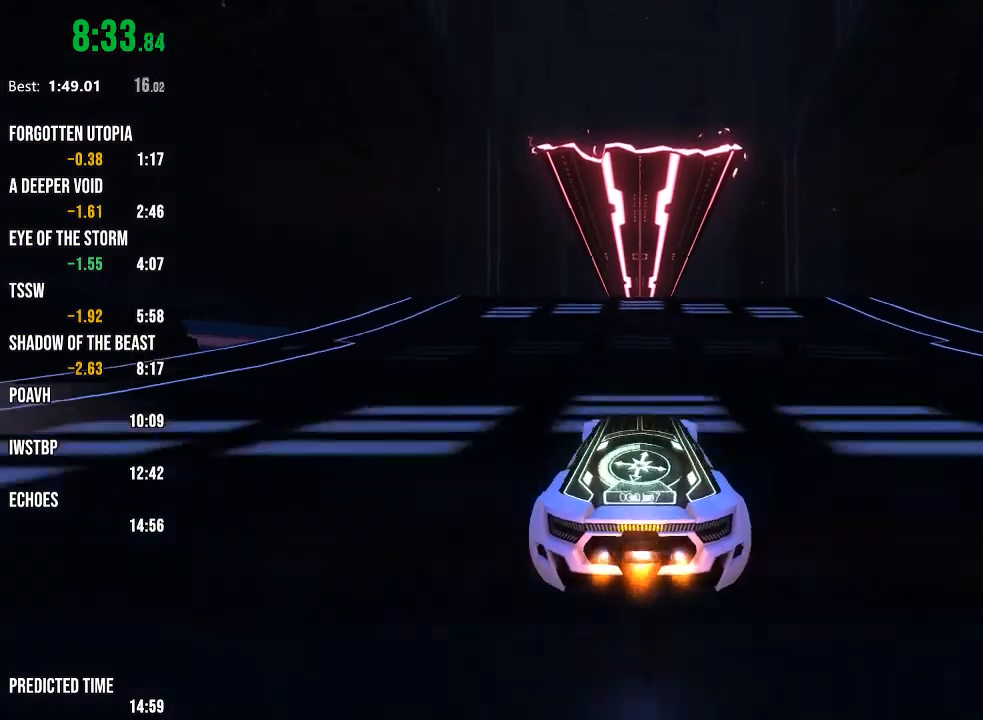
{"buttons": ["R1", "R2"], "left_stick": "center", "right_stick": "center", "events": [[450, "R1", "down"]]}
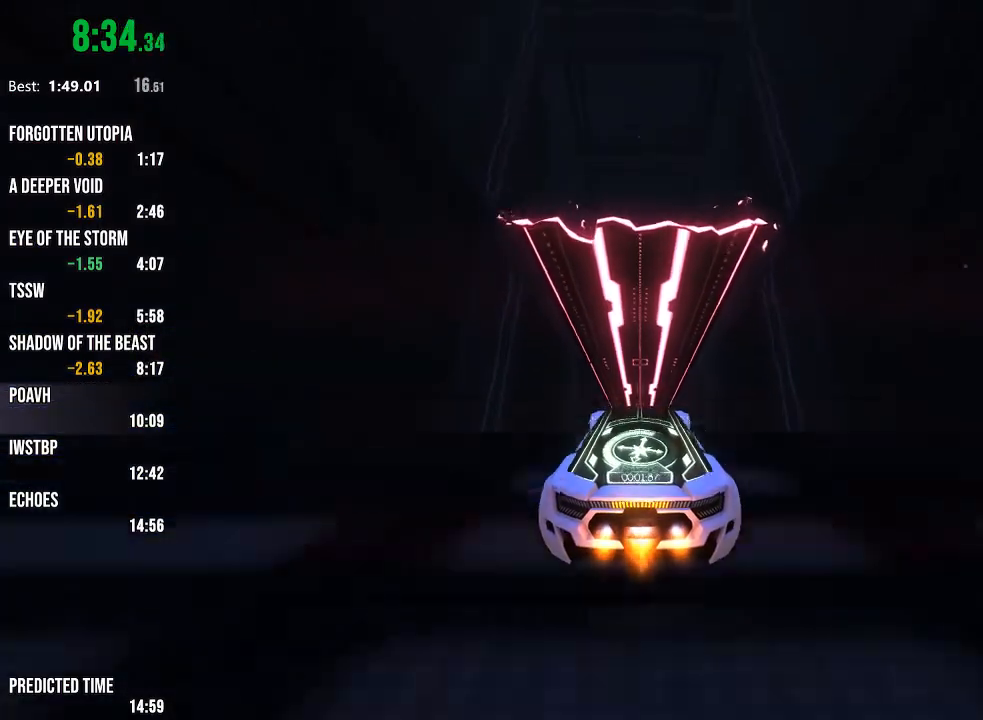
{"buttons": ["R2"], "left_stick": "center", "right_stick": "center", "events": [[67, "left_stick", "right"], [133, "R1", "up"], [483, "left_stick", "center"]]}
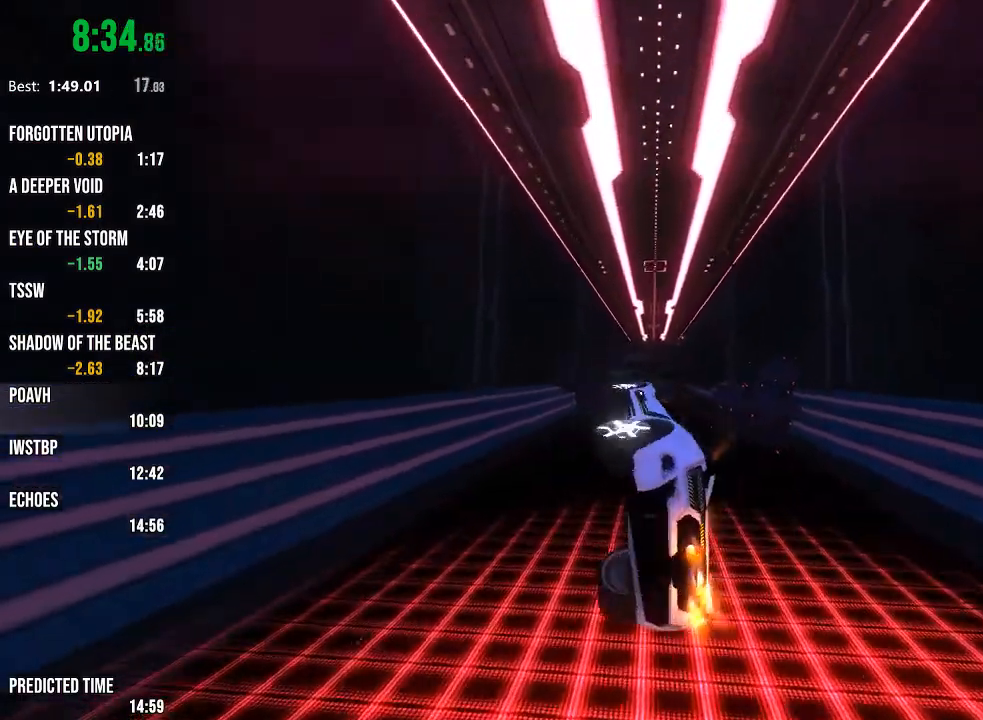
{"buttons": ["R1", "R2"], "left_stick": "center", "right_stick": "center", "events": [[100, "left_stick", "down-left"], [200, "left_stick", "center"], [233, "R1", "down"], [267, "left_stick", "down-left"], [367, "left_stick", "center"]]}
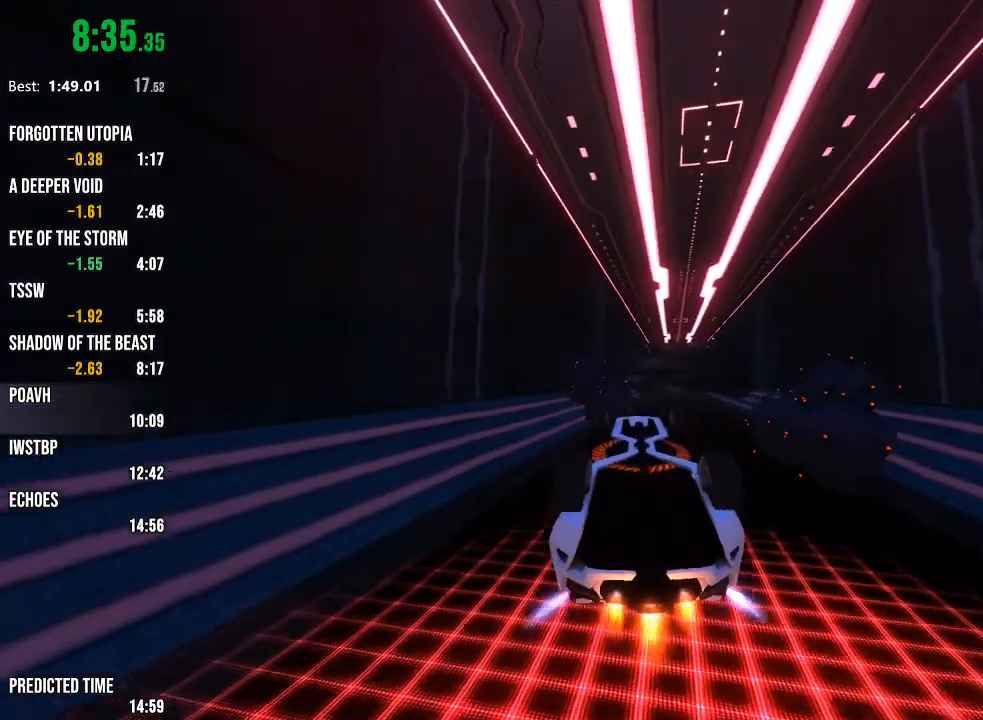
{"buttons": ["R1", "R2"], "left_stick": "center", "right_stick": "center", "events": [[100, "left_stick", "right"], [183, "left_stick", "center"], [383, "left_stick", "left"], [483, "left_stick", "center"]]}
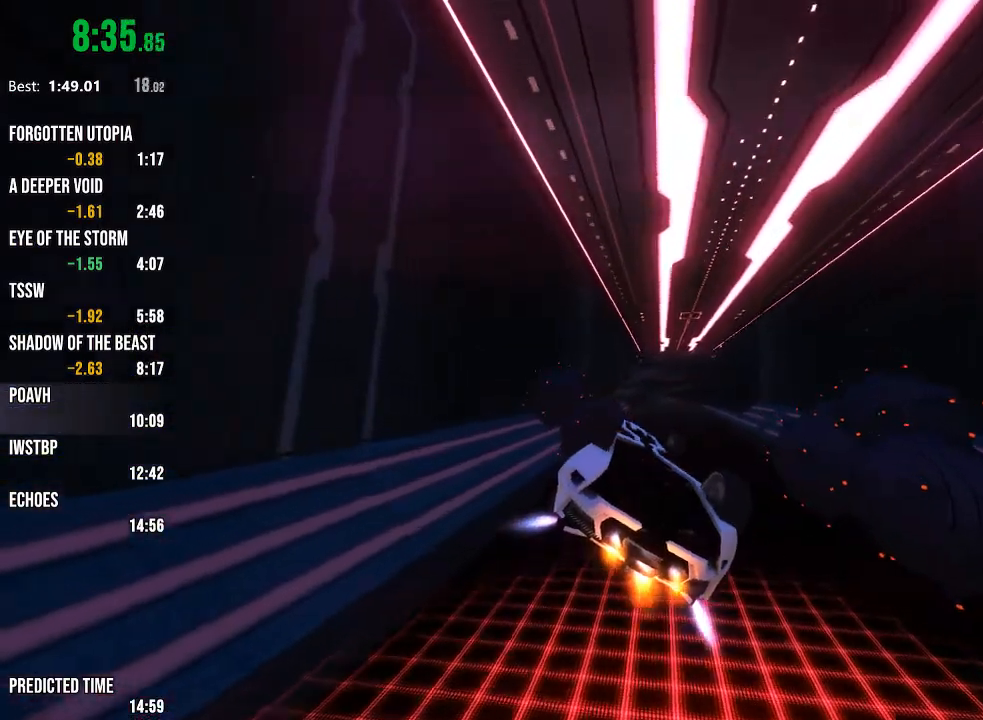
{"buttons": ["R1", "R2"], "left_stick": "center", "right_stick": "center", "events": [[217, "left_stick", "down-left"], [317, "left_stick", "center"]]}
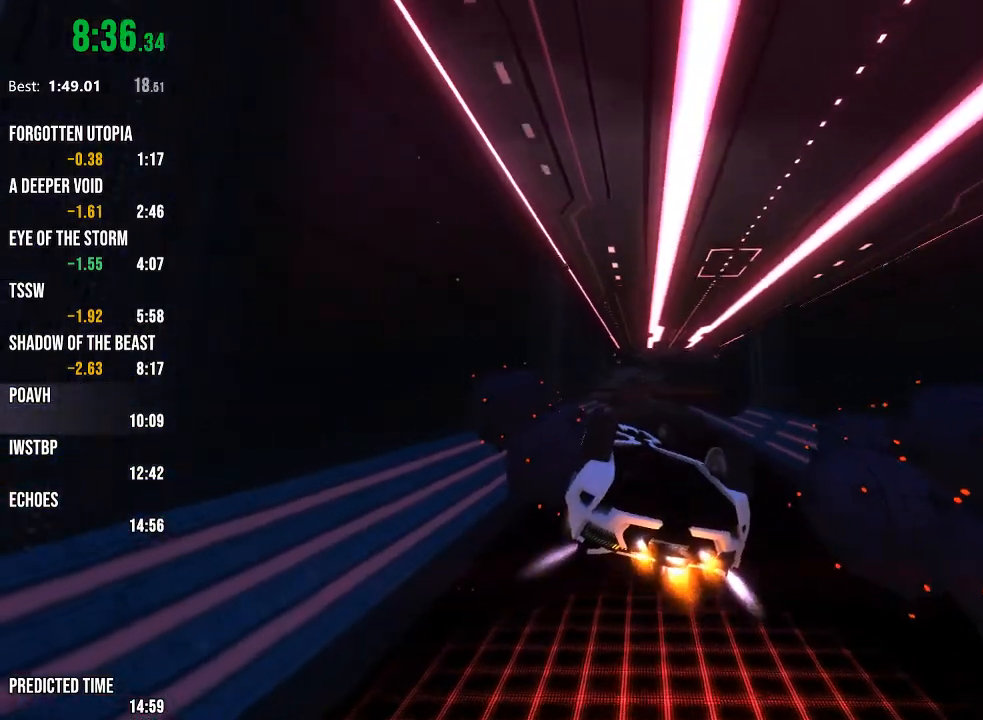
{"buttons": ["R1", "R2"], "left_stick": "right", "right_stick": "center", "events": [[317, "left_stick", "right"]]}
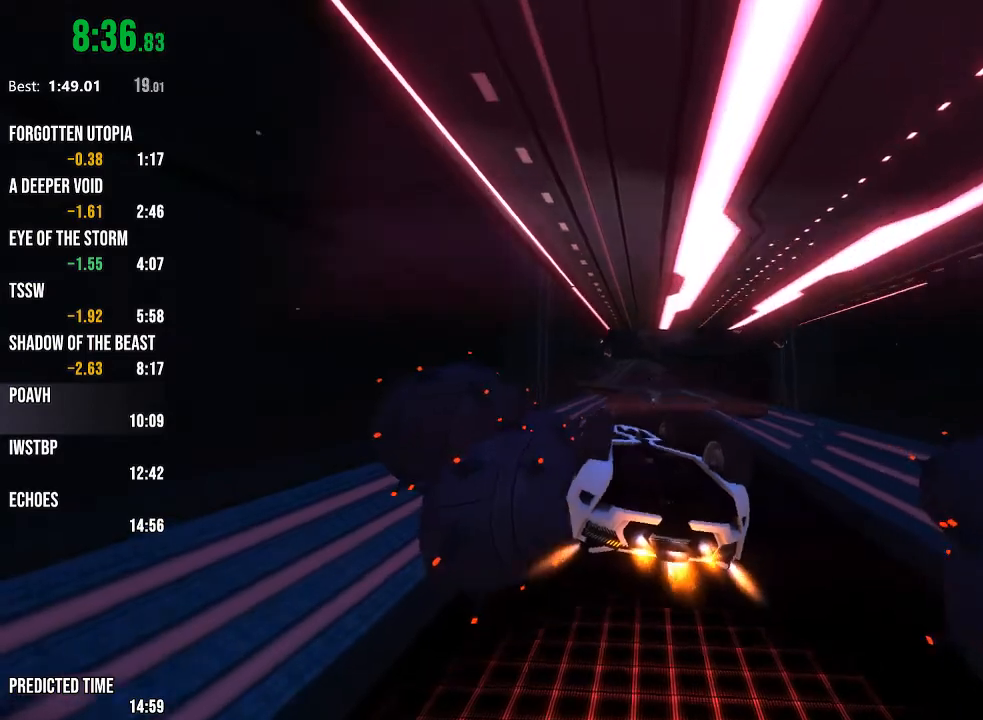
{"buttons": ["R1", "R2"], "left_stick": "center", "right_stick": "center", "events": [[67, "left_stick", "center"], [150, "left_stick", "right"], [300, "left_stick", "center"]]}
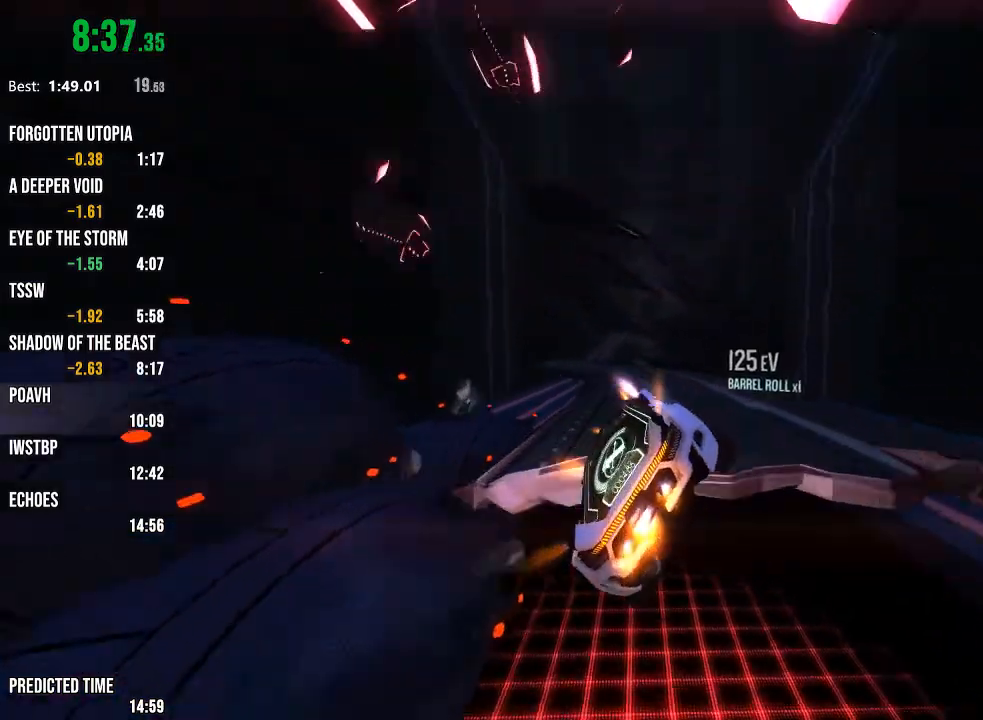
{"buttons": ["R2"], "left_stick": "center", "right_stick": "right", "events": [[33, "left_stick", "down"], [133, "left_stick", "center"], [300, "R1", "up"], [500, "right_stick", "right"]]}
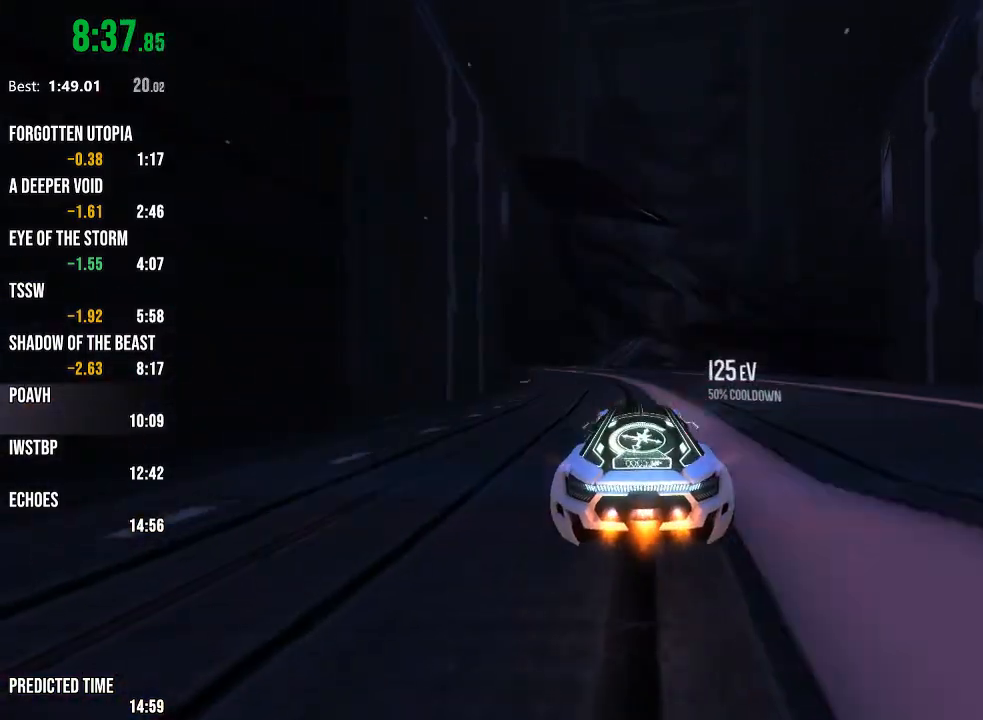
{"buttons": ["R2"], "left_stick": "right", "right_stick": "center", "events": [[83, "right_stick", "center"], [133, "left_stick", "right"], [233, "L1", "down"], [333, "L1", "up"]]}
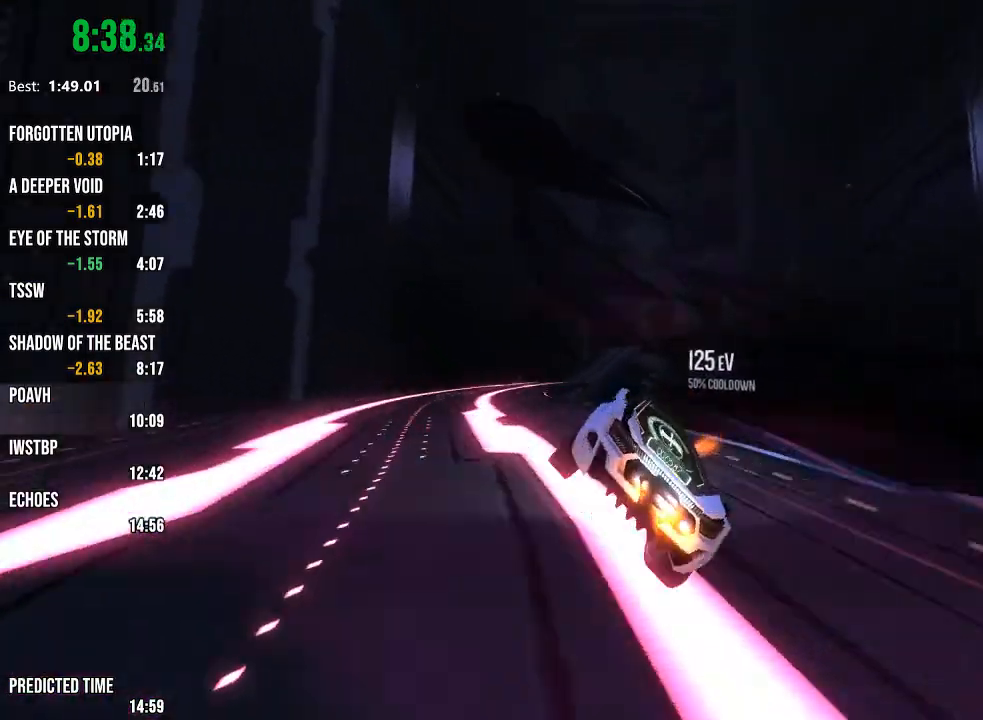
{"buttons": ["R1", "R2"], "left_stick": "center", "right_stick": "center", "events": [[50, "left_stick", "center"], [150, "R1", "down"], [217, "left_stick", "up-left"], [333, "left_stick", "center"]]}
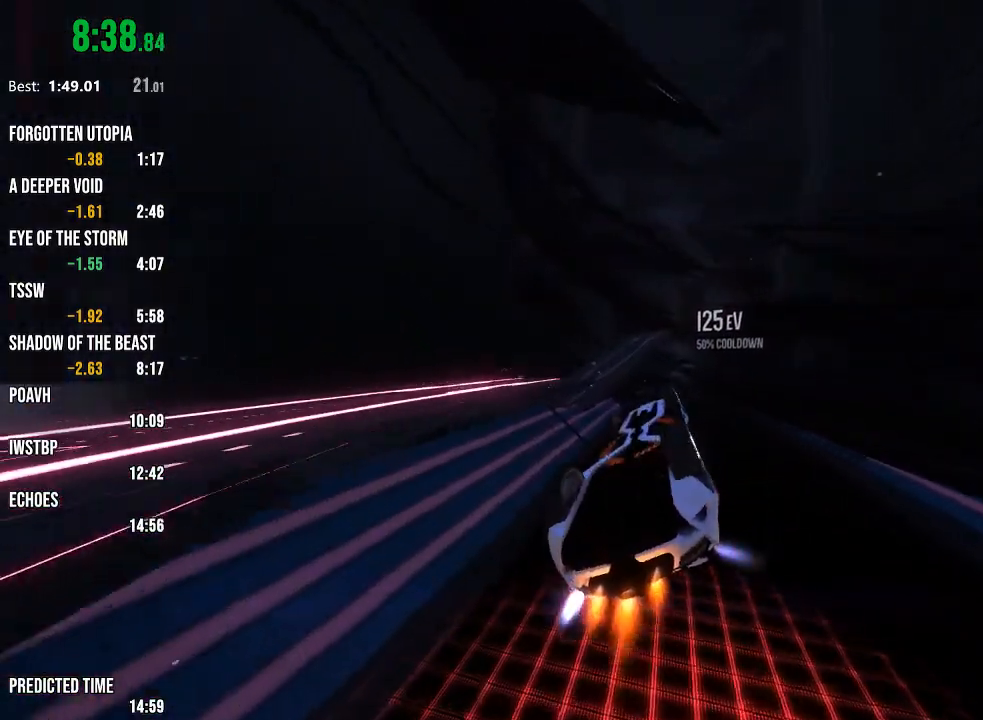
{"buttons": ["R1", "R2"], "left_stick": "center", "right_stick": "center", "events": [[33, "left_stick", "left"], [150, "left_stick", "center"], [350, "left_stick", "right"], [433, "left_stick", "center"]]}
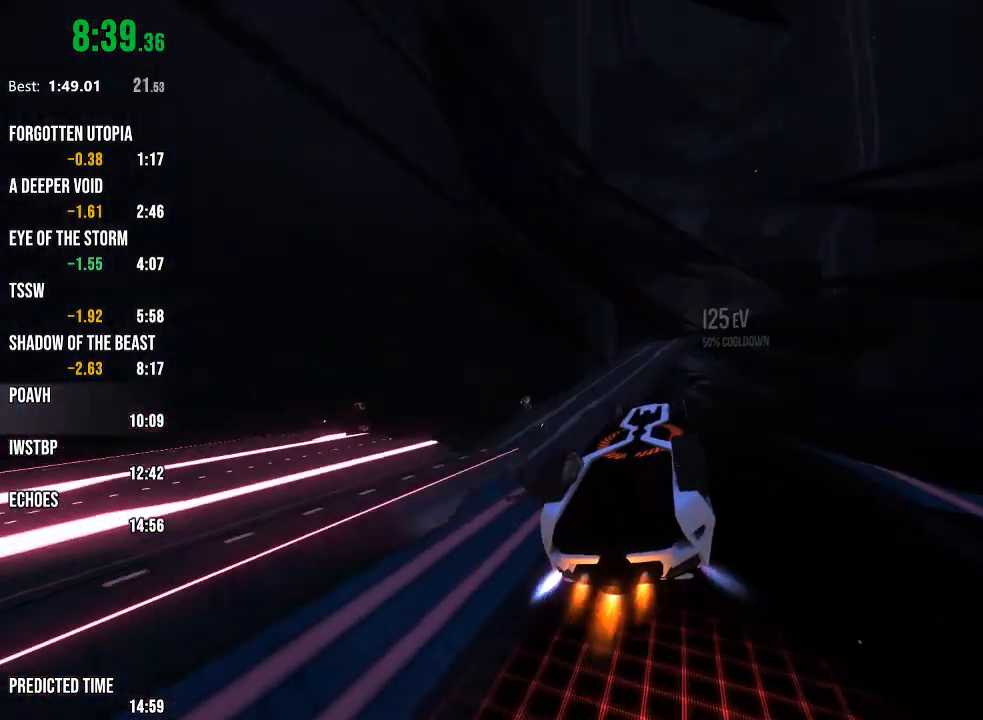
{"buttons": ["R1", "R2"], "left_stick": "center", "right_stick": "center", "events": [[67, "left_stick", "right"], [383, "left_stick", "center"]]}
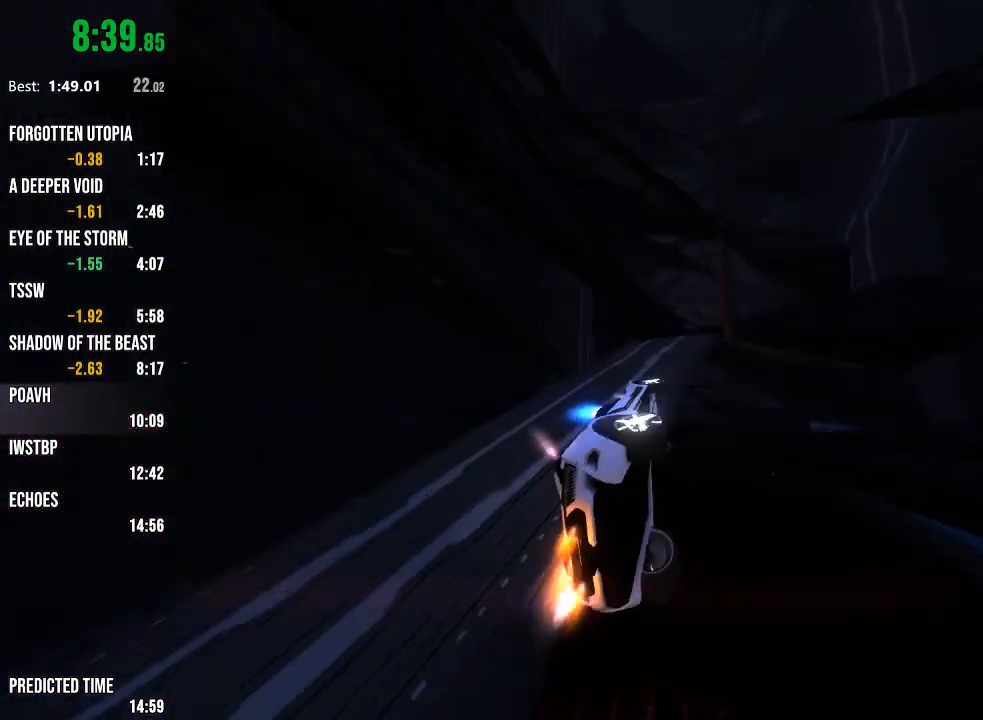
{"buttons": ["R1", "R2"], "left_stick": "center", "right_stick": "right", "events": [[133, "left_stick", "down-right"], [217, "left_stick", "down-left"], [367, "left_stick", "center"], [383, "right_stick", "right"]]}
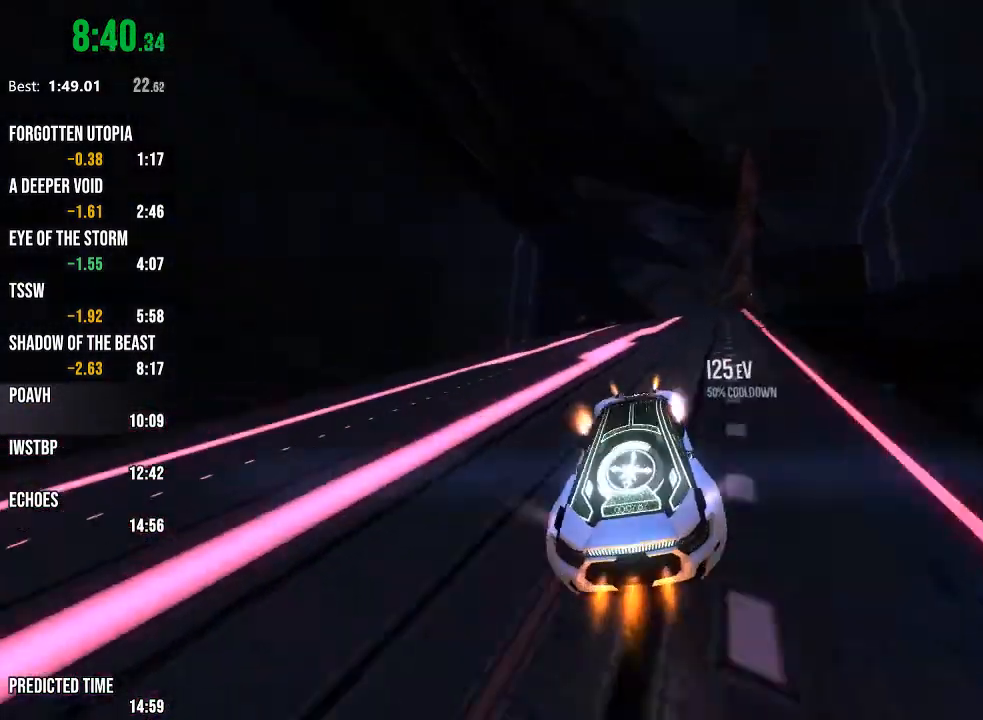
{"buttons": ["L1", "R2"], "left_stick": "left", "right_stick": "center", "events": [[150, "R1", "up"], [217, "right_stick", "center"], [317, "left_stick", "left"], [367, "L1", "down"]]}
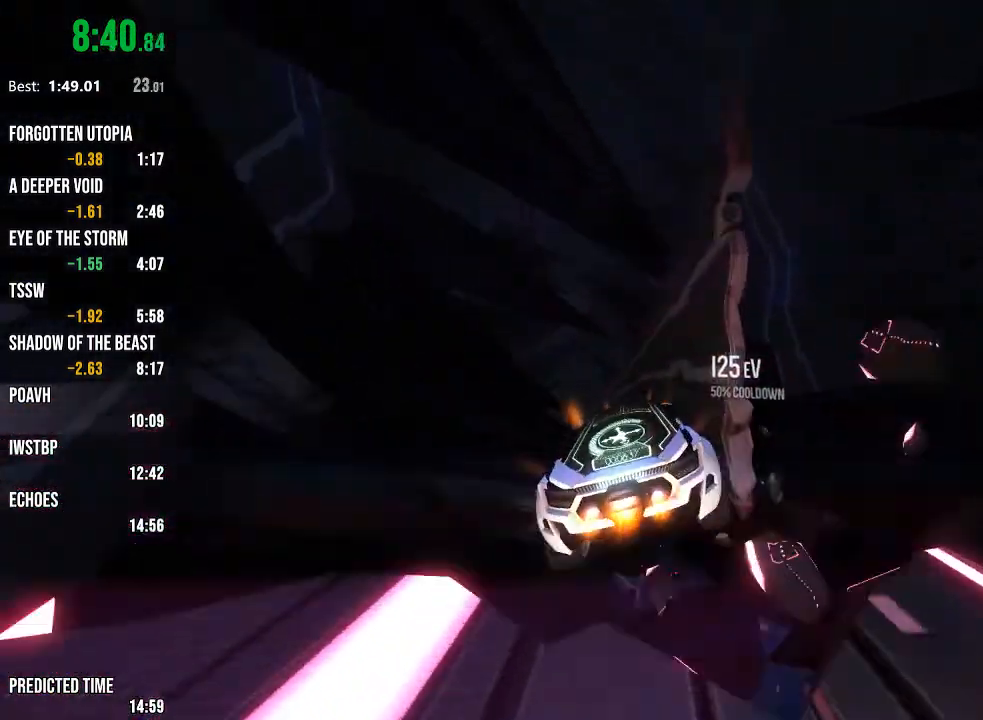
{"buttons": ["R1", "R2"], "left_stick": "center", "right_stick": "center", "events": [[17, "L1", "up"], [67, "left_stick", "center"], [150, "R1", "down"], [367, "left_stick", "right"], [500, "left_stick", "center"]]}
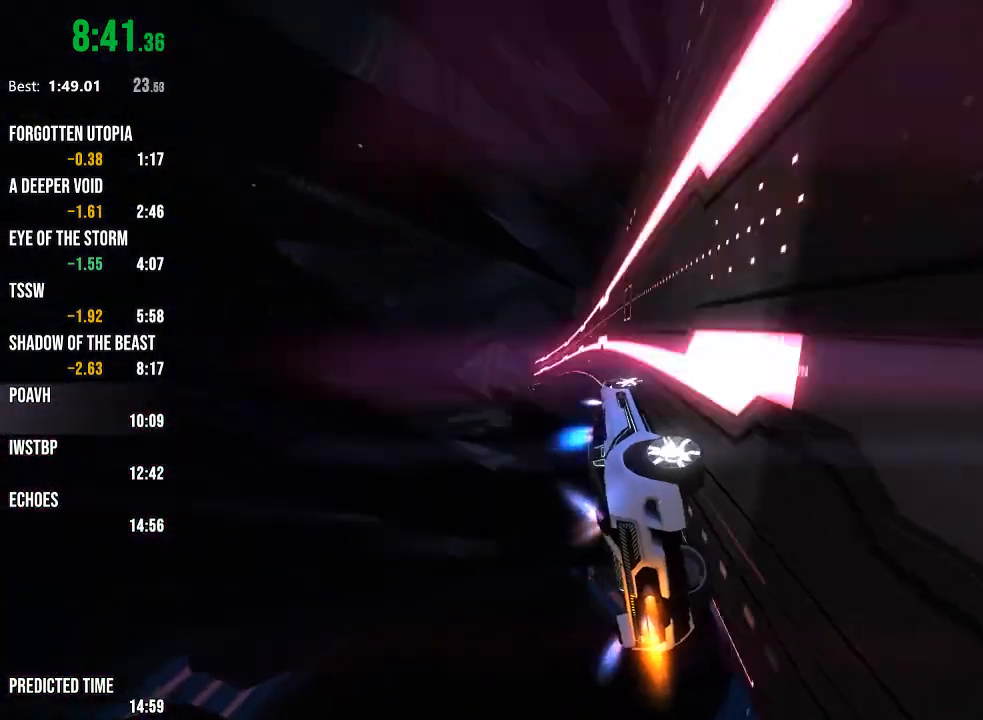
{"buttons": ["R2"], "left_stick": "center", "right_stick": "center", "events": [[300, "R1", "up"], [300, "right_stick", "left"], [400, "right_stick", "center"]]}
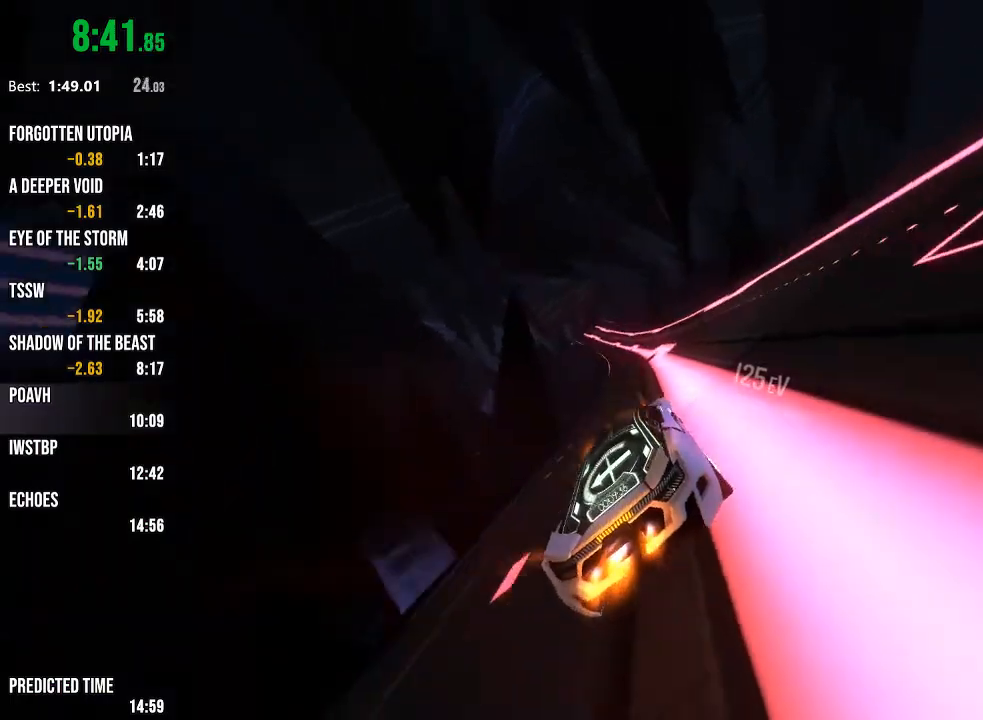
{"buttons": ["R2"], "left_stick": "center", "right_stick": "center", "events": []}
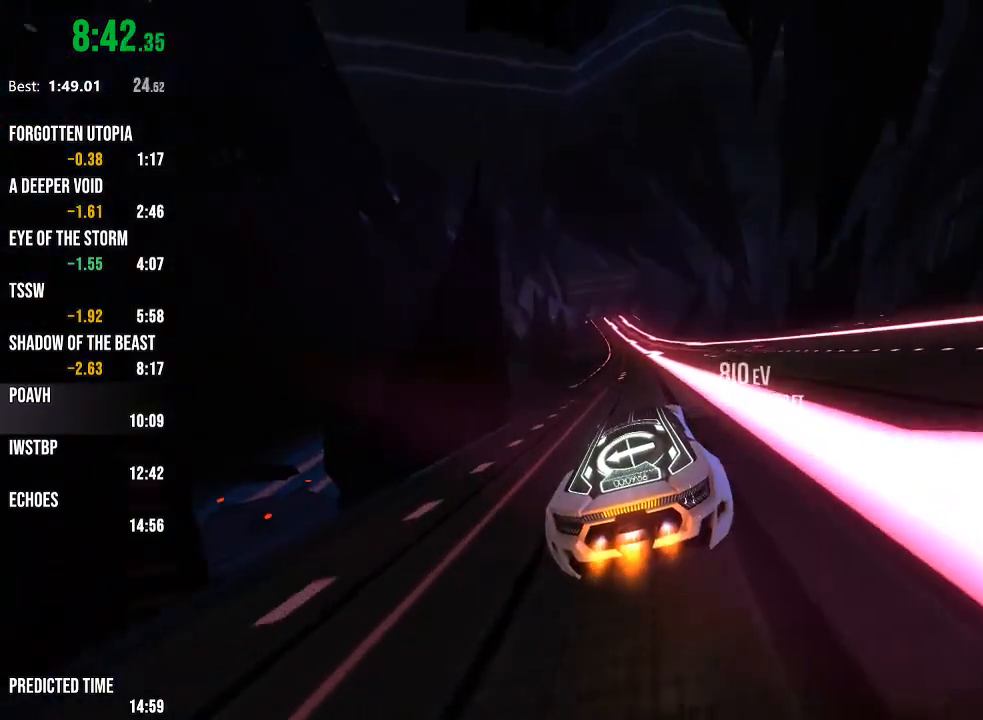
{"buttons": ["R2"], "left_stick": "center", "right_stick": "center"}
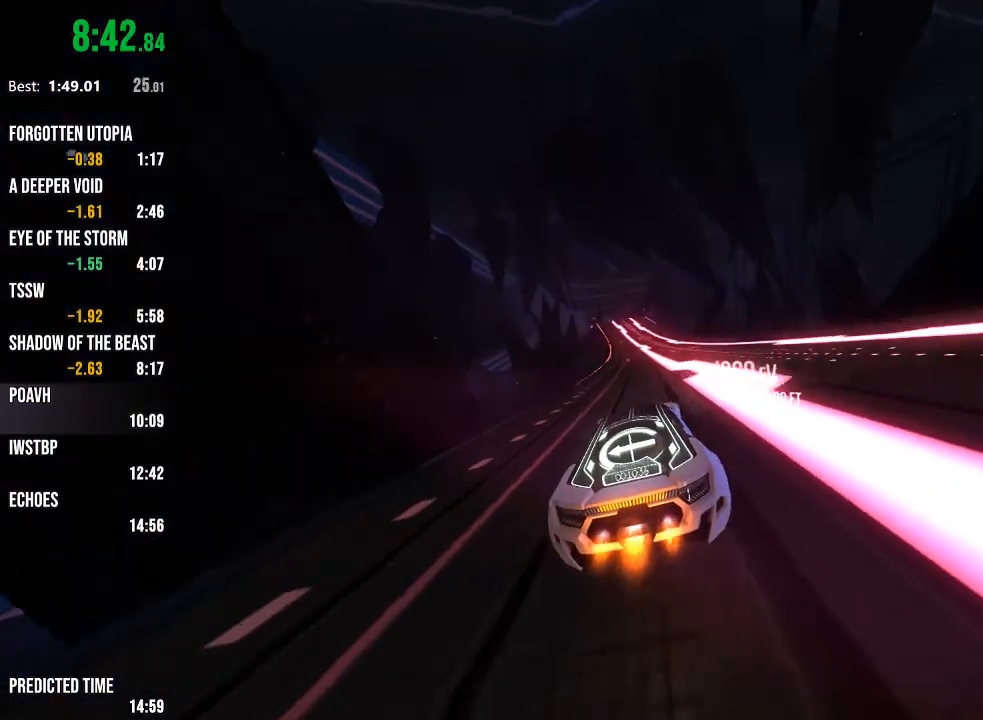
{"buttons": ["R2"], "left_stick": "center", "right_stick": "center"}
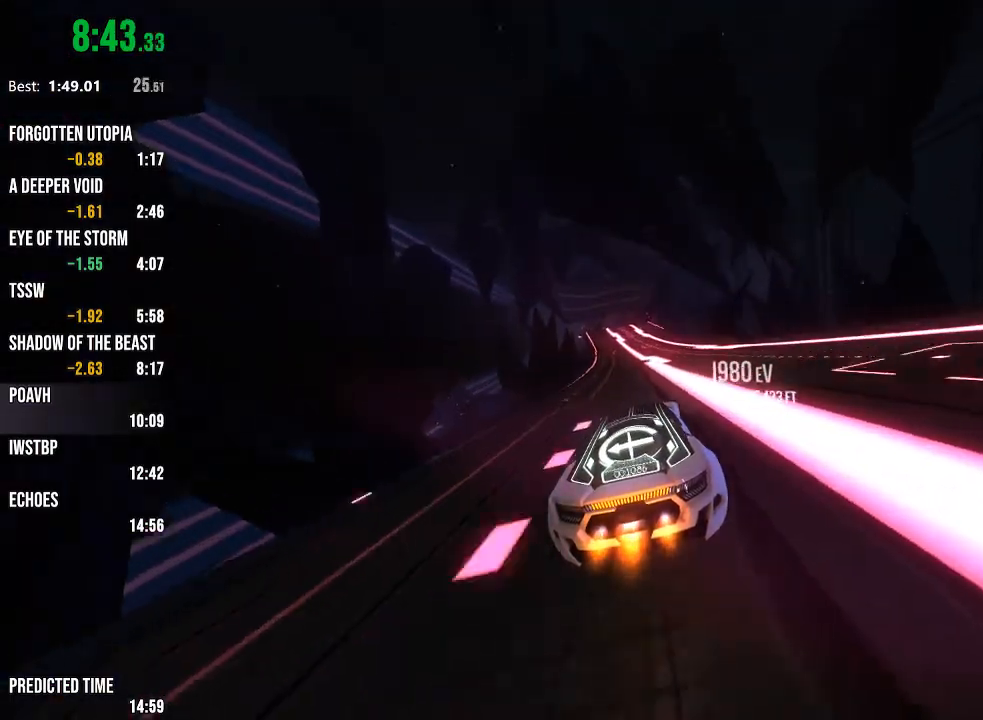
{"buttons": ["R2"], "left_stick": "center", "right_stick": "right", "events": [[467, "right_stick", "right"]]}
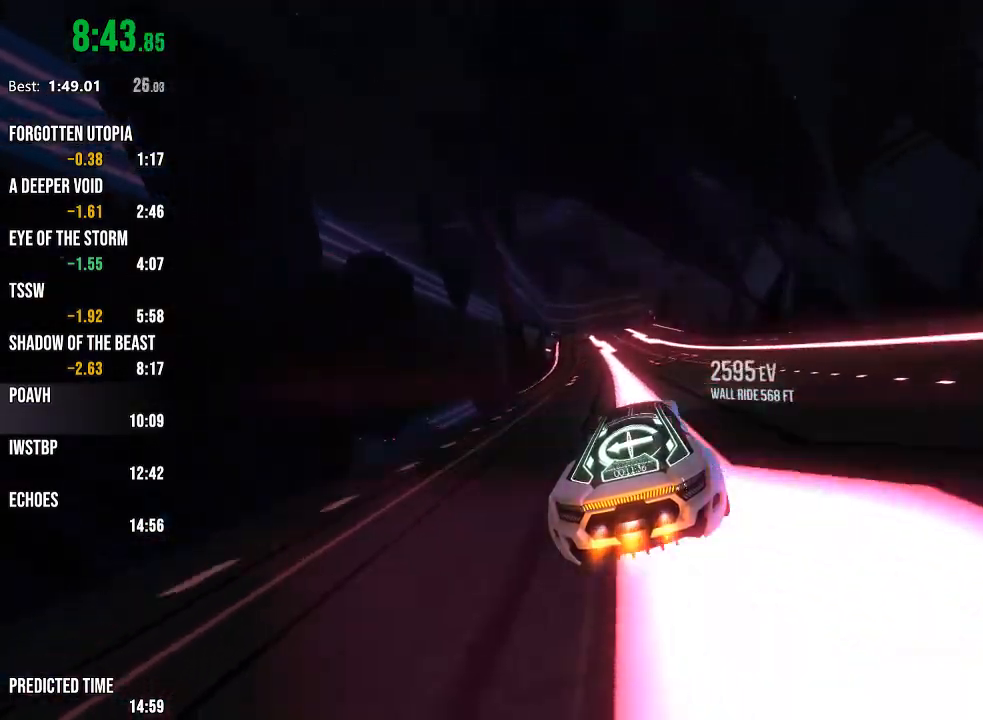
{"buttons": ["R2"], "left_stick": "center", "right_stick": "right", "events": [[100, "right_stick", "center"], [467, "right_stick", "right"]]}